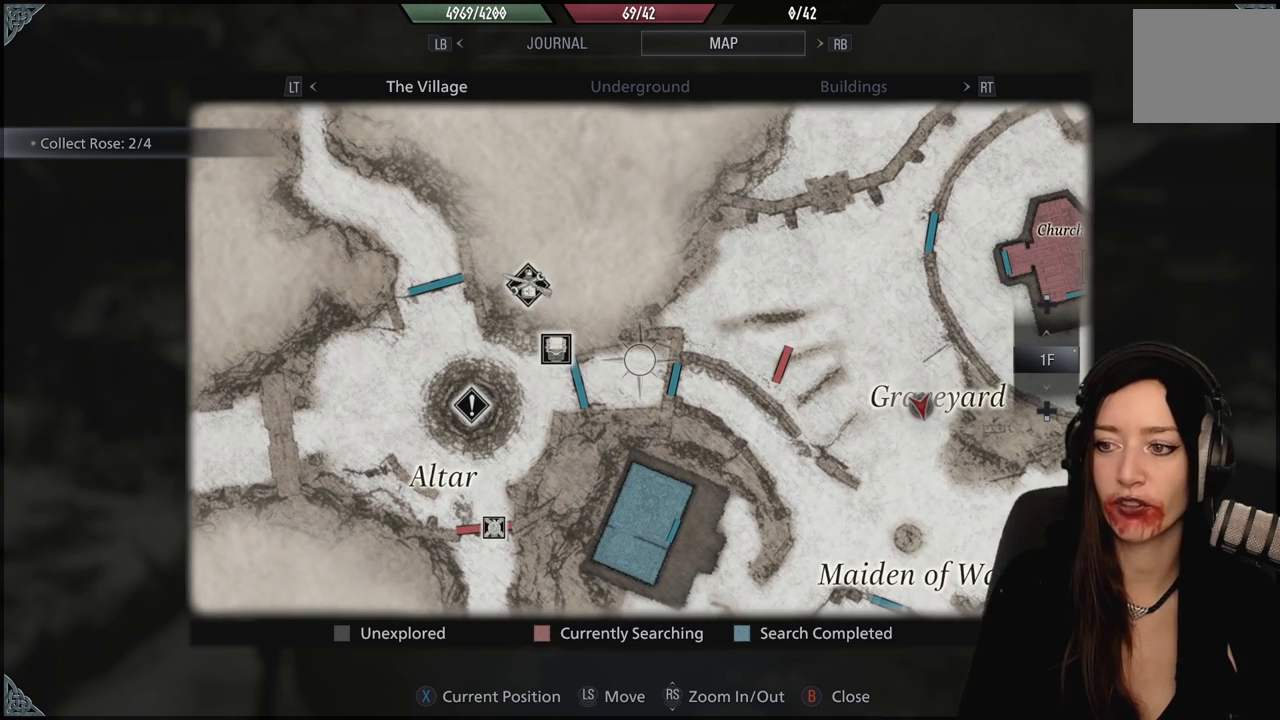
Gameplay with a controller (Xbox layout); each line is a JSON object with the inputs held at the frame after it (dt_ms = milliseconds from this image to that frame). "events" lists button and stick changes between this image and that frame as [ms after this image, input, new state], when the widget could be followed in between. Not read: Z.
{"dt_ms": 500, "buttons": [], "left_stick": "center", "right_stick": "center", "events": []}
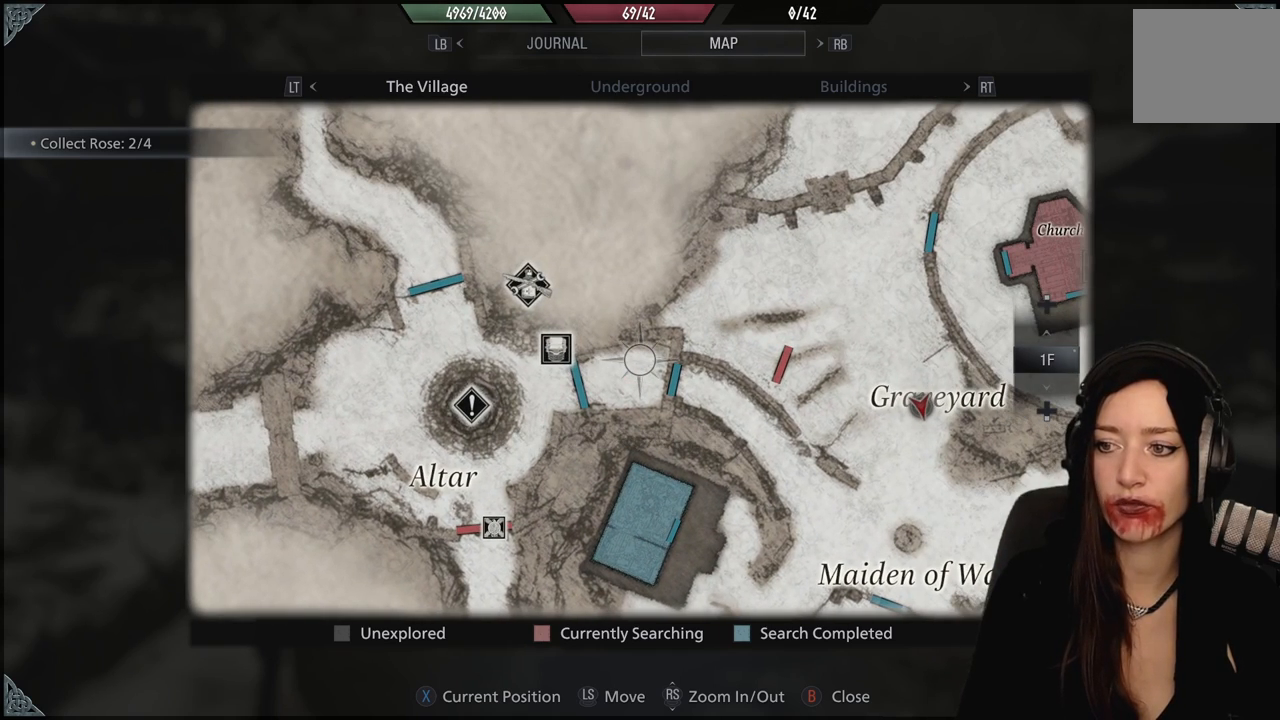
{"dt_ms": 500, "buttons": [], "left_stick": "center", "right_stick": "center", "events": [[217, "left_stick", "up-left"], [400, "left_stick", "center"]]}
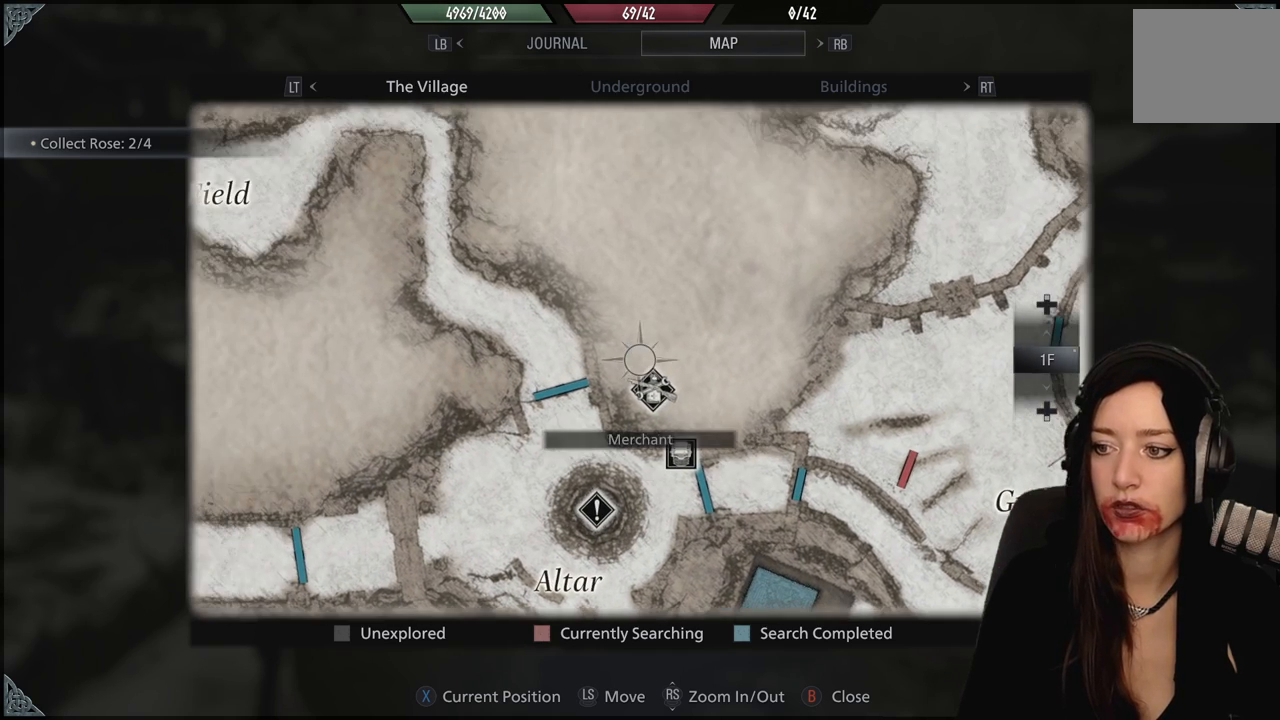
{"dt_ms": 1000, "buttons": [], "left_stick": "center", "right_stick": "center", "events": [[50, "right_stick", "up"], [183, "left_stick", "down"], [450, "left_stick", "center"], [517, "right_stick", "center"], [650, "left_stick", "up-left"], [800, "left_stick", "center"]]}
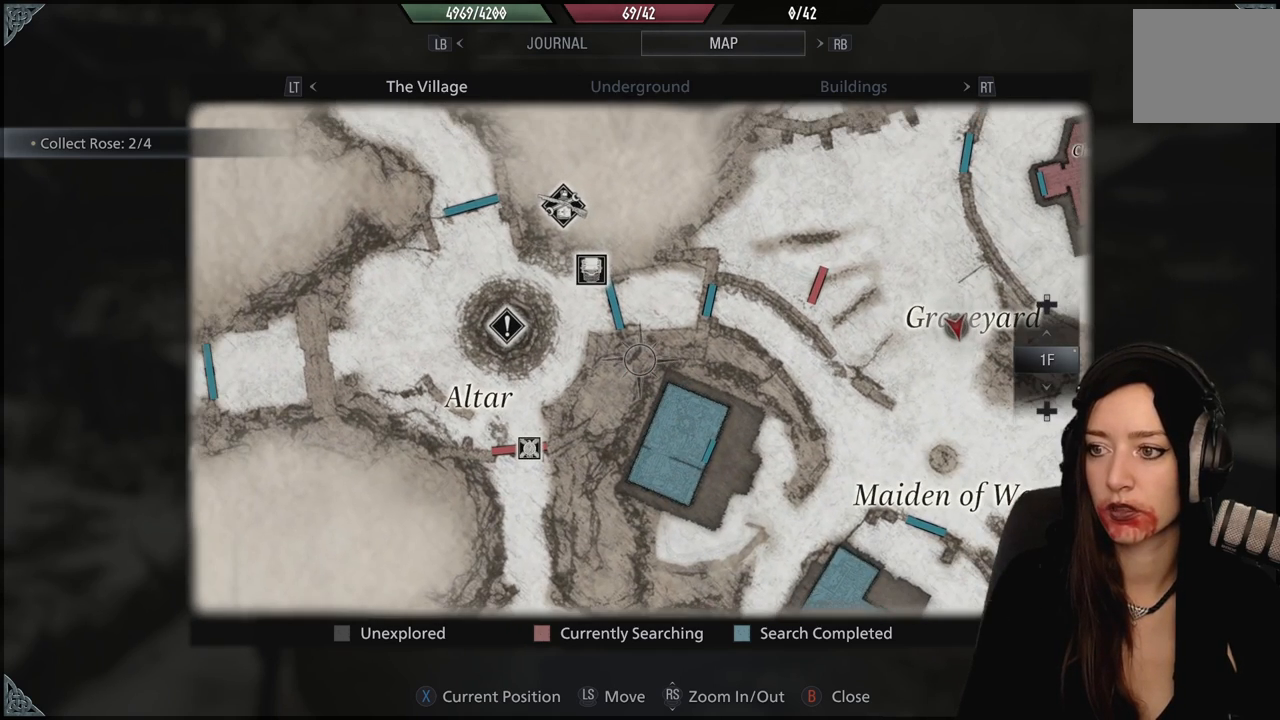
{"dt_ms": 500, "buttons": [], "left_stick": "center", "right_stick": "center", "events": []}
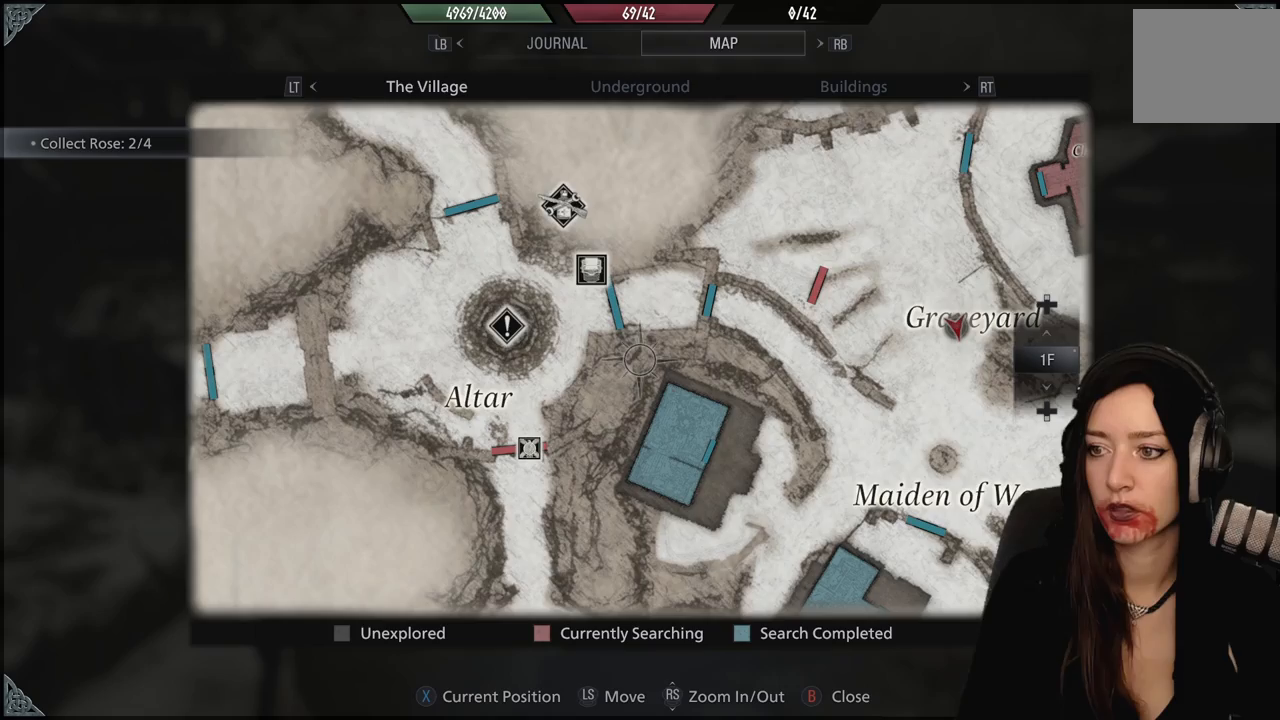
{"dt_ms": 500, "buttons": [], "left_stick": "right", "right_stick": "center", "events": [[383, "left_stick", "right"]]}
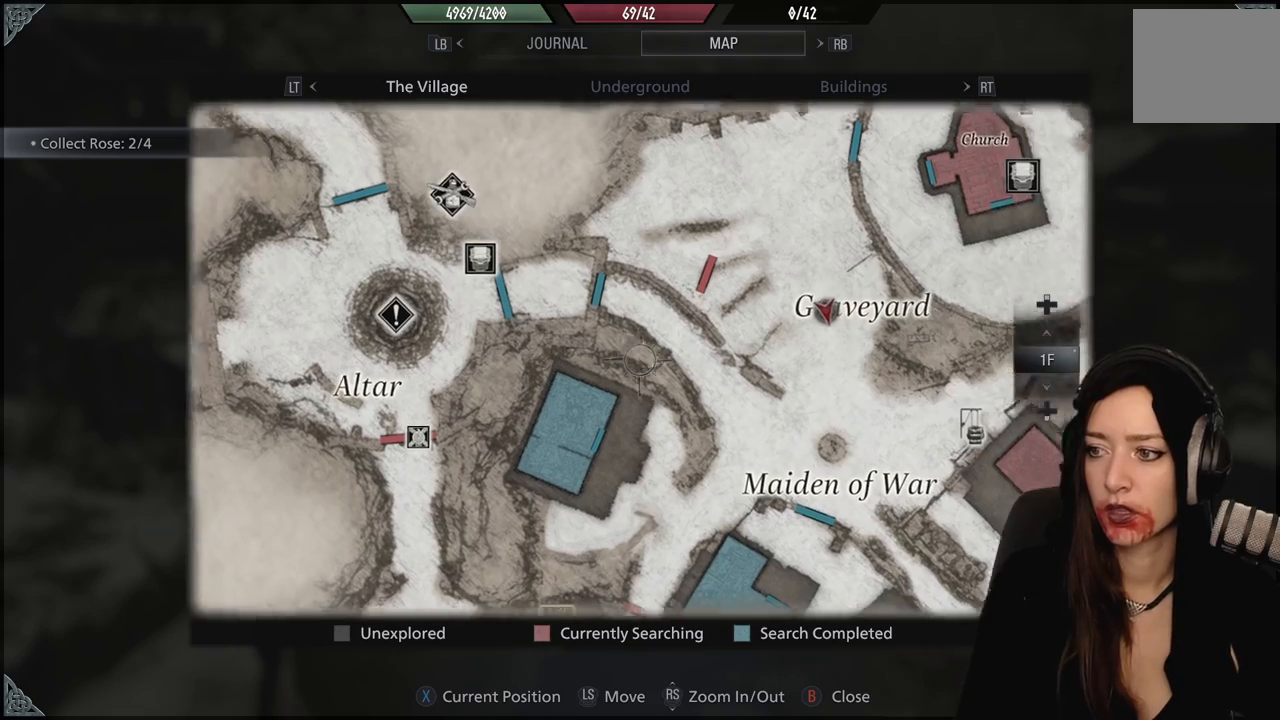
{"dt_ms": 500, "buttons": [], "left_stick": "center", "right_stick": "center", "events": [[117, "left_stick", "center"]]}
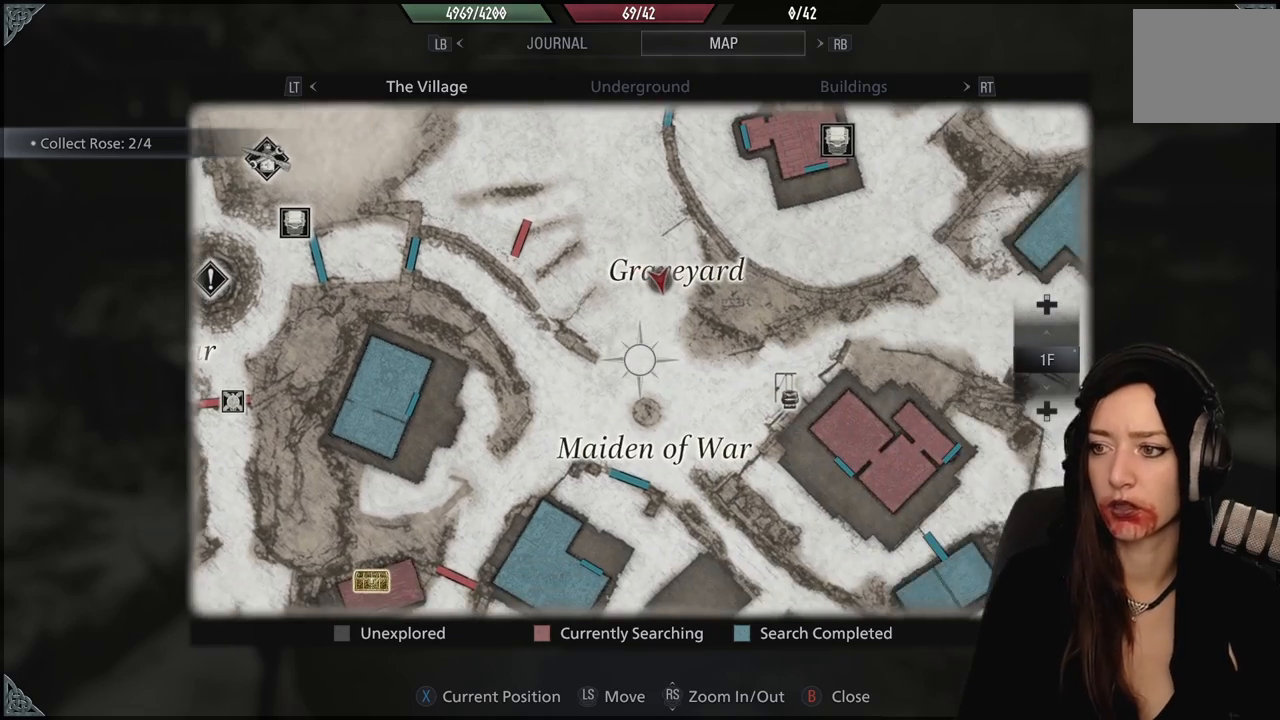
{"dt_ms": 500, "buttons": [], "left_stick": "center", "right_stick": "center", "events": [[183, "left_stick", "up-right"], [283, "left_stick", "up"], [383, "left_stick", "center"]]}
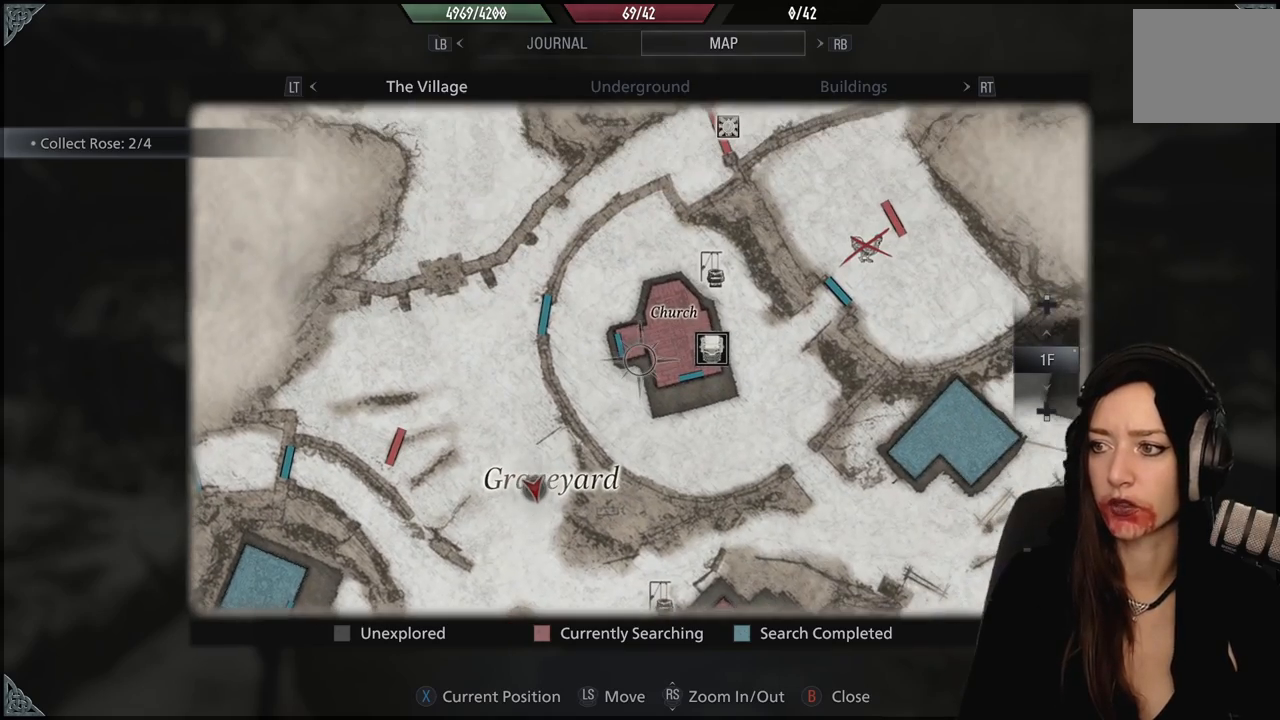
{"dt_ms": 500, "buttons": [], "left_stick": "center", "right_stick": "center", "events": []}
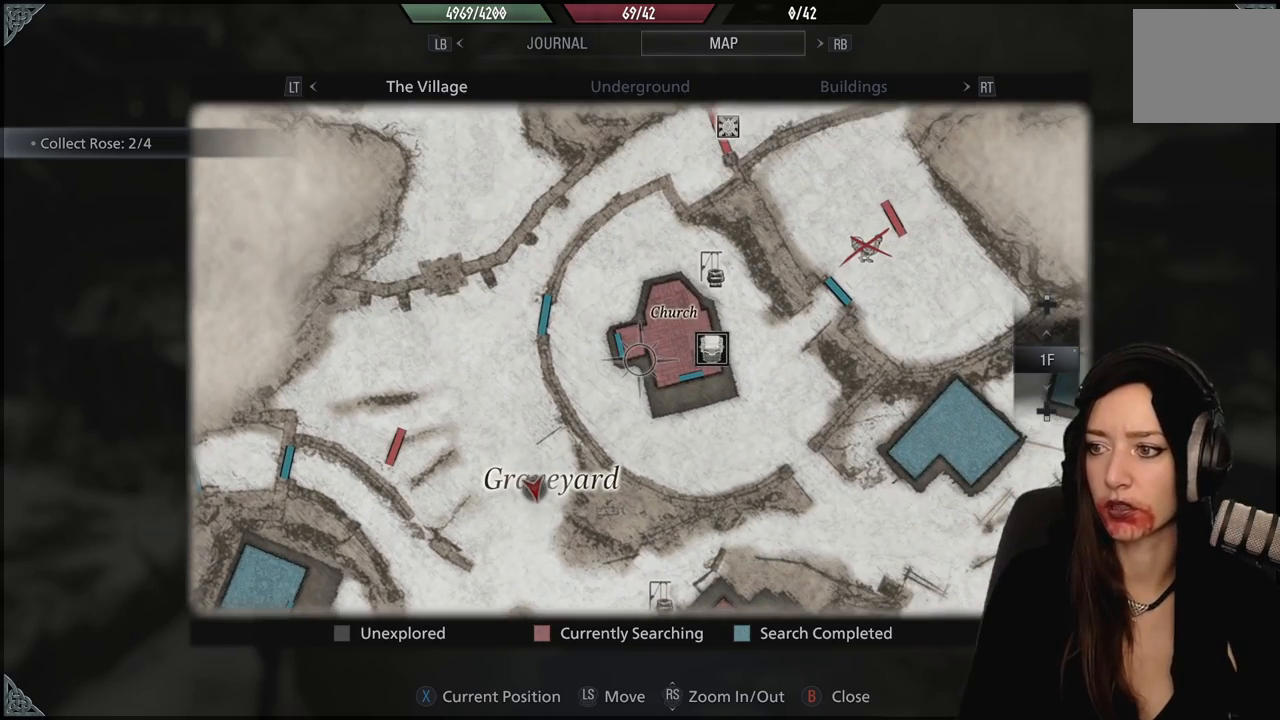
{"dt_ms": 1000, "buttons": [], "left_stick": "center", "right_stick": "center", "events": [[433, "left_stick", "up"], [550, "left_stick", "center"]]}
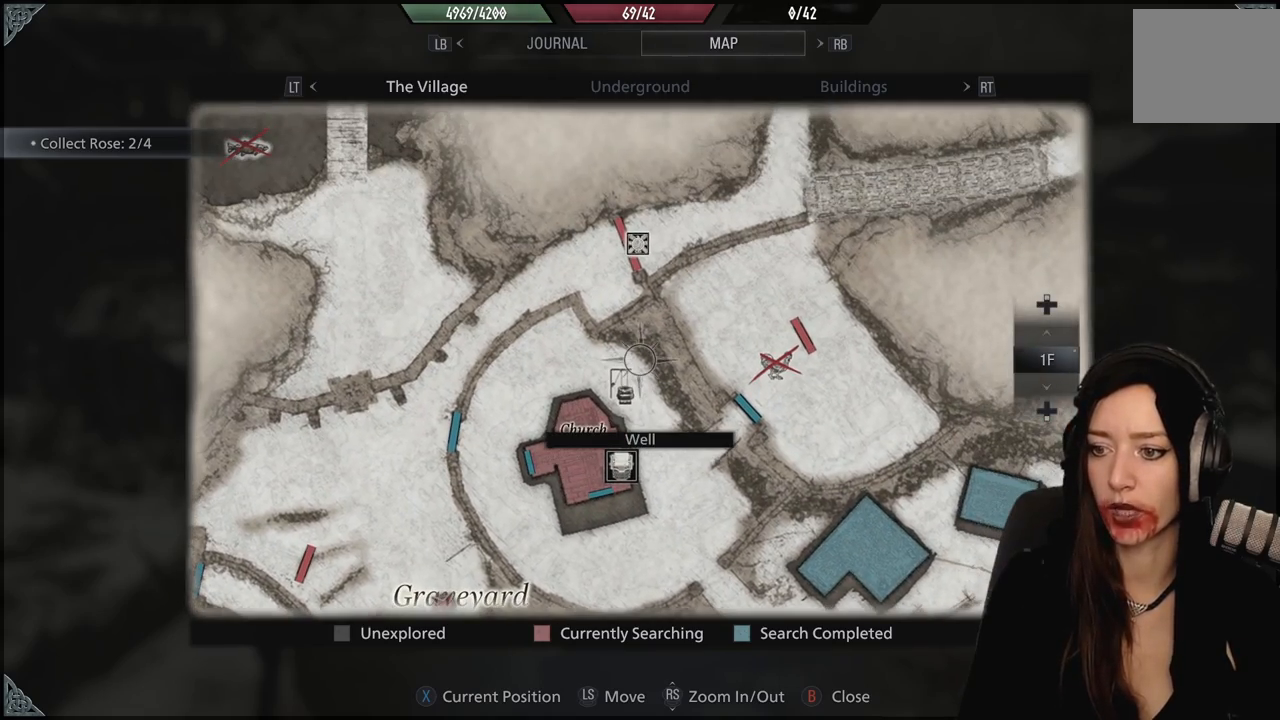
{"dt_ms": 500, "buttons": [], "left_stick": "center", "right_stick": "center", "events": [[150, "B", "down"], [300, "B", "up"]]}
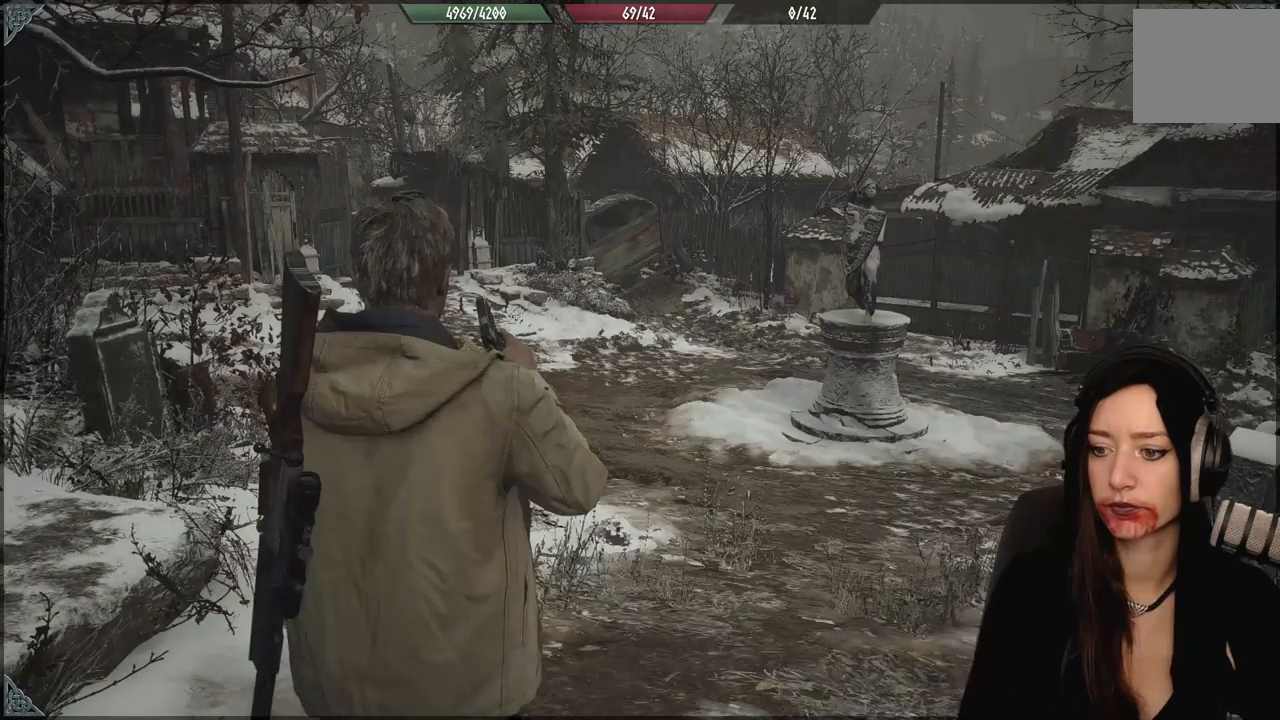
{"dt_ms": 500, "buttons": [], "left_stick": "down-left", "right_stick": "right", "events": [[383, "left_stick", "down-left"], [417, "right_stick", "right"]]}
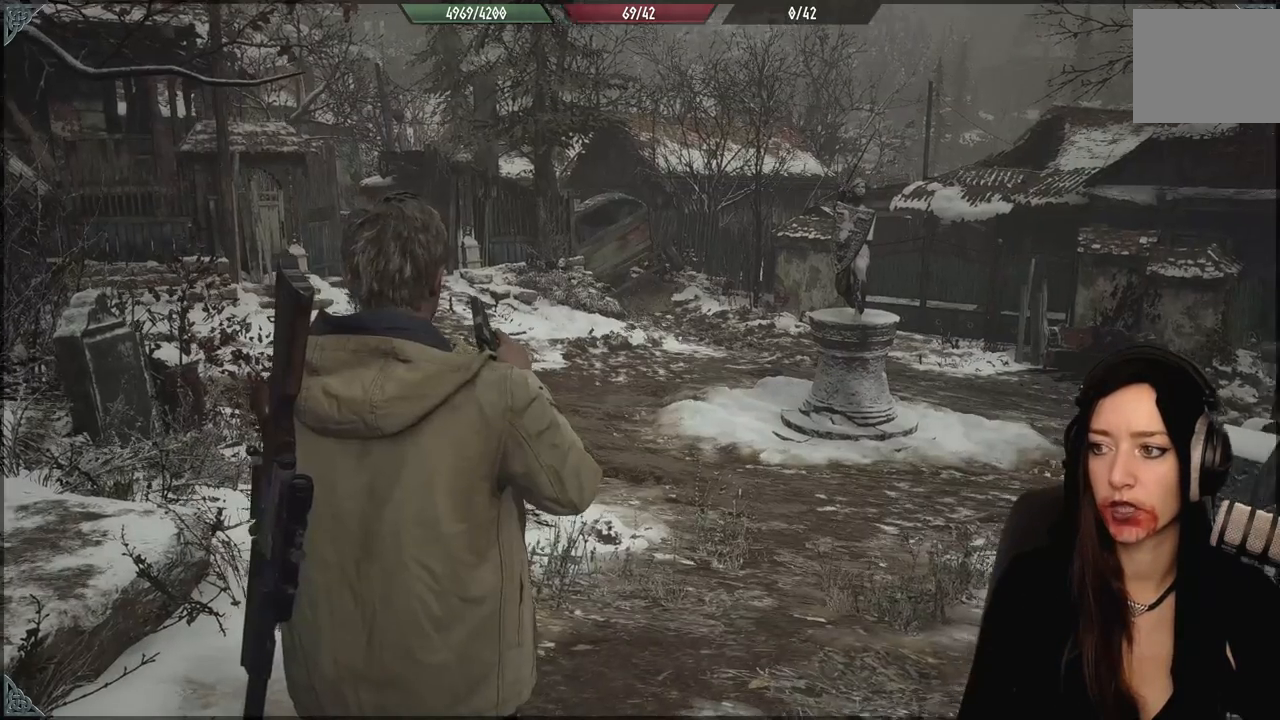
{"dt_ms": 500, "buttons": [], "left_stick": "down-left", "right_stick": "down-left", "events": [[117, "left_stick", "center"], [183, "left_stick", "up-left"], [200, "right_stick", "center"], [450, "right_stick", "down-left"], [483, "left_stick", "down-left"]]}
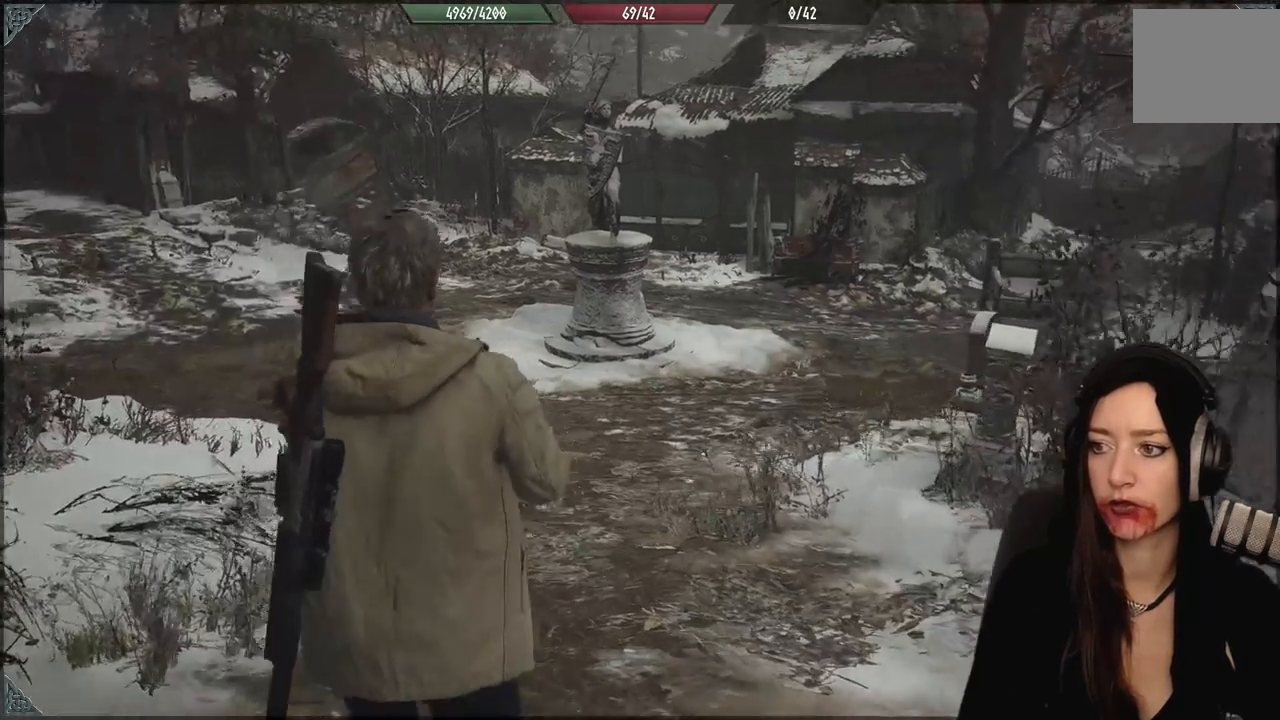
{"dt_ms": 500, "buttons": [], "left_stick": "down-left", "right_stick": "left", "events": [[17, "right_stick", "left"]]}
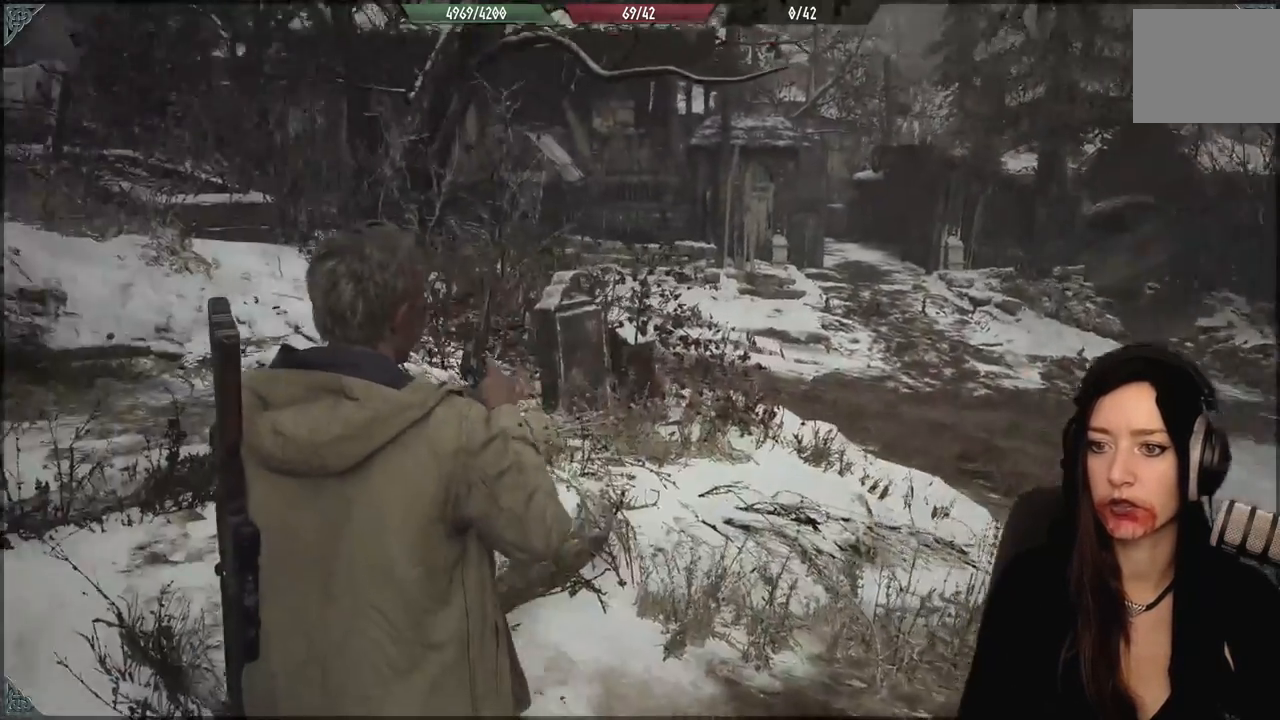
{"dt_ms": 500, "buttons": [], "left_stick": "left", "right_stick": "left", "events": [[500, "left_stick", "left"]]}
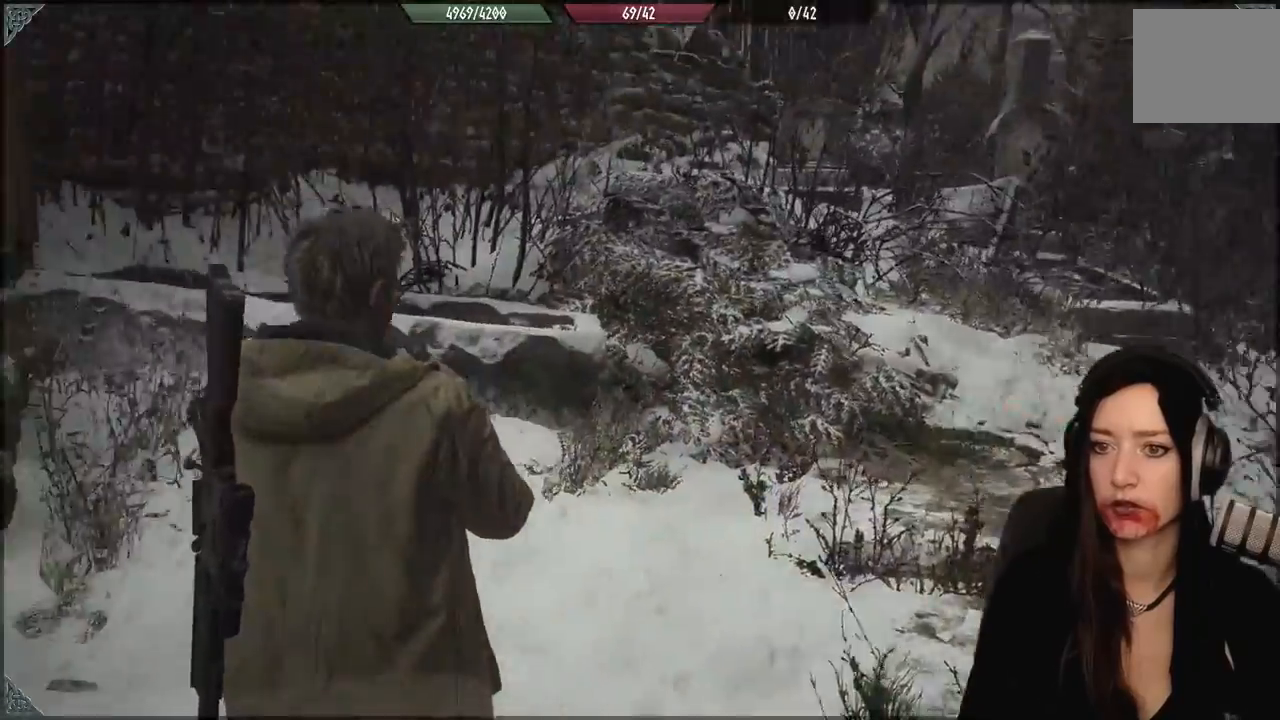
{"dt_ms": 500, "buttons": [], "left_stick": "up-left", "right_stick": "left", "events": [[333, "left_stick", "up-left"]]}
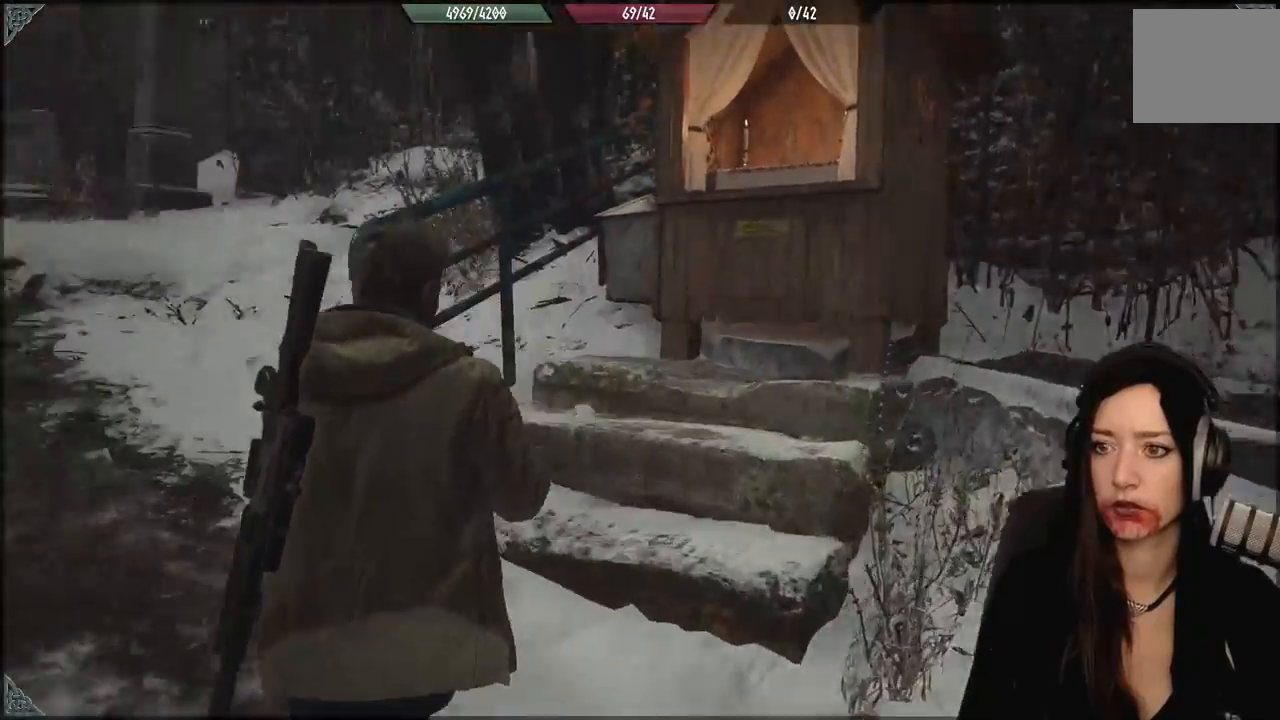
{"dt_ms": 500, "buttons": [], "left_stick": "up-left", "right_stick": "center", "events": [[117, "right_stick", "center"], [283, "L3", "down"], [450, "L3", "up"]]}
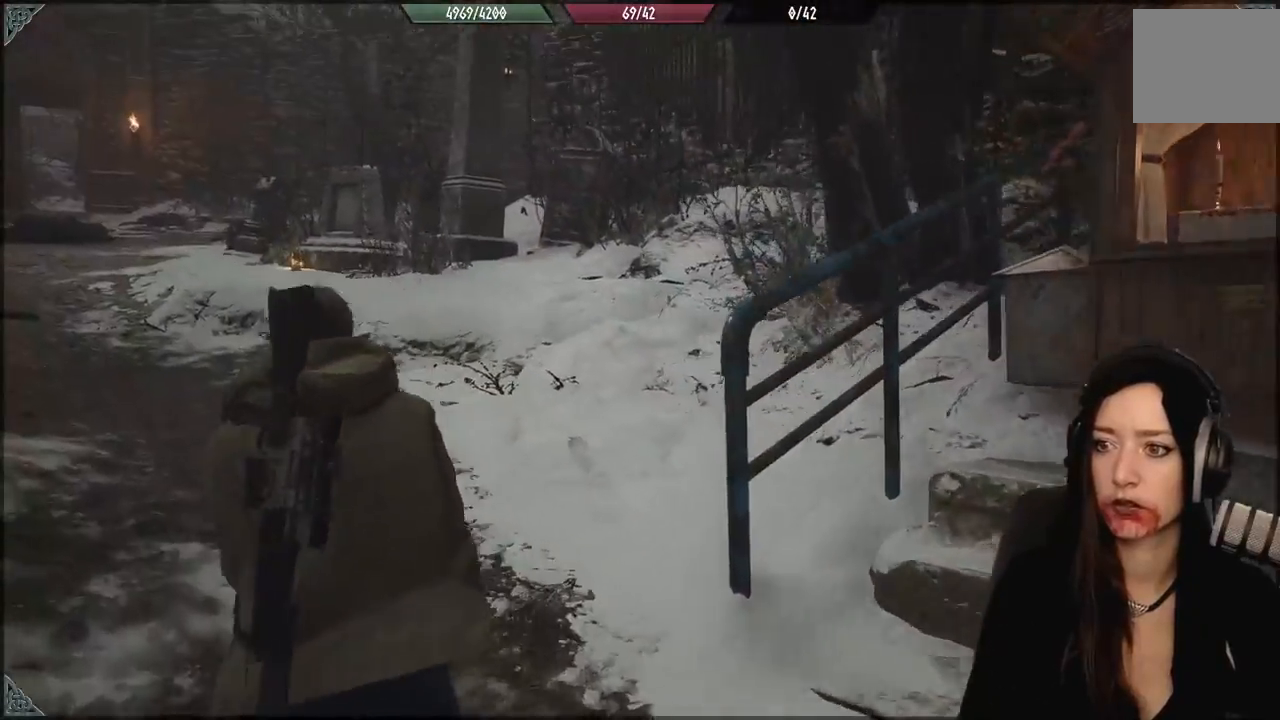
{"dt_ms": 500, "buttons": [], "left_stick": "up-left", "right_stick": "center", "events": []}
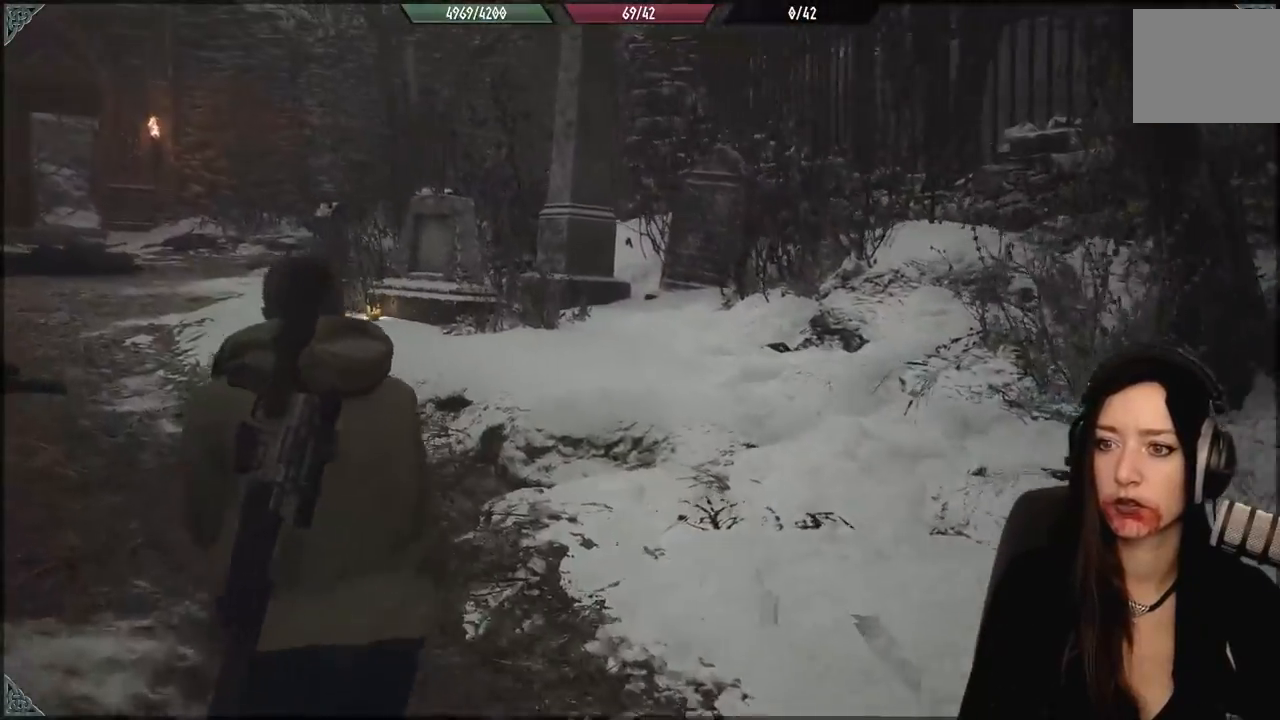
{"dt_ms": 500, "buttons": [], "left_stick": "up-left", "right_stick": "right", "events": [[233, "right_stick", "right"]]}